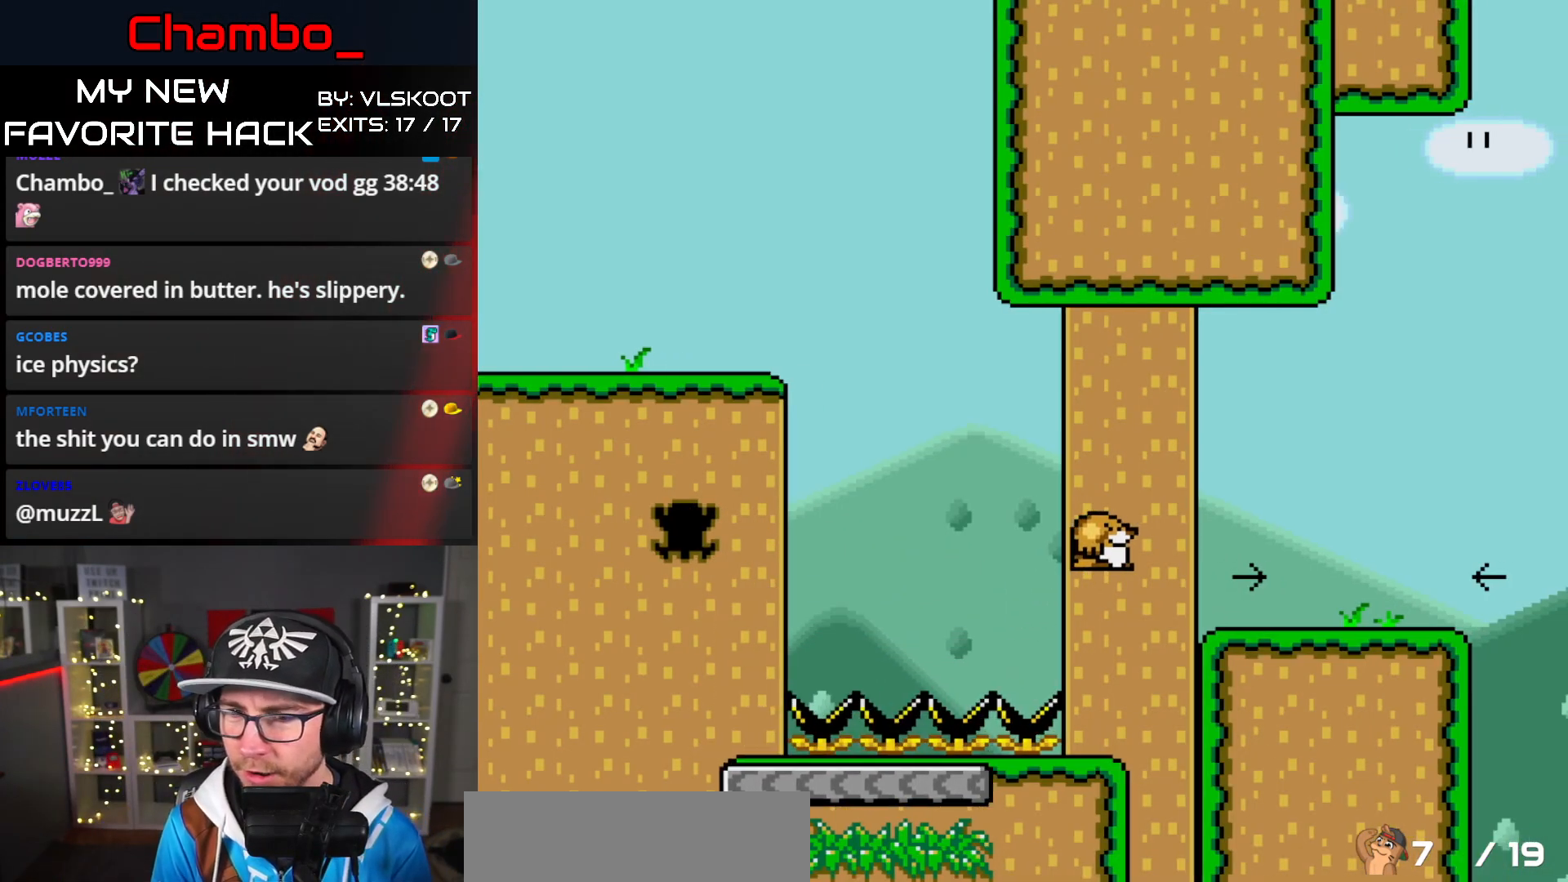
Gameplay with a controller (Nintendo layout); each line is a JSON object with the inputs held at the frame after it (dt_ms = milliseconds from this image to that frame). "events" lists button and stick changes between this image and that frame as [ms after this image, input, new state], when the widget could be followed in between. Not read: L1 L3 R1 R3 SELECT START.
{"dt_ms": 500, "buttons": ["Y", "DPAD_LEFT"], "events": [[217, "B", "up"], [400, "DPAD_LEFT", "down"], [400, "DPAD_RIGHT", "up"]]}
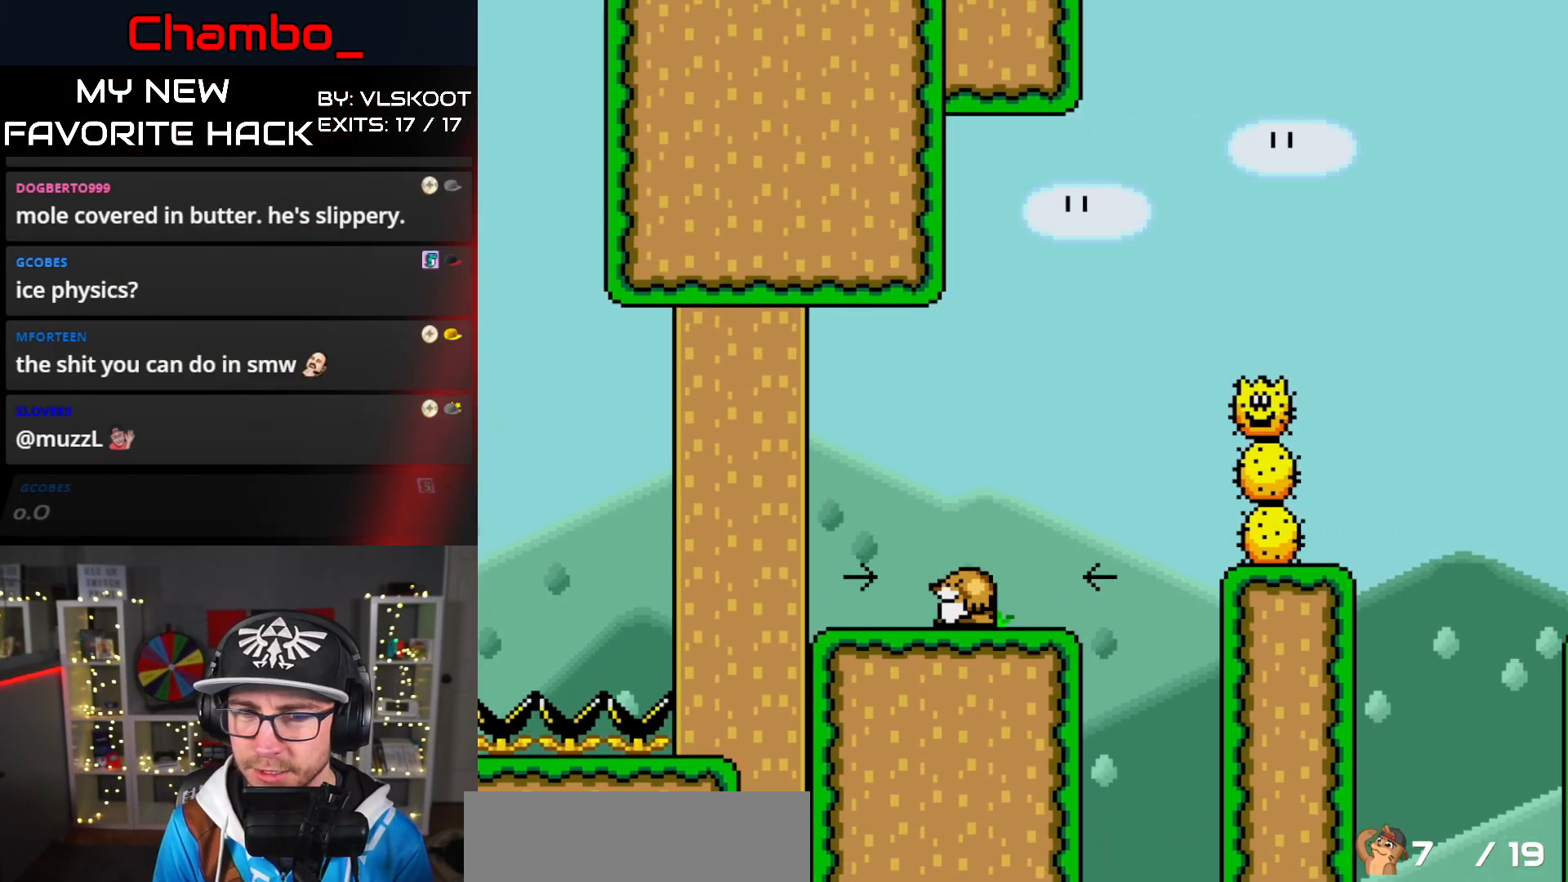
{"dt_ms": 500, "buttons": ["Y", "DPAD_LEFT"], "events": []}
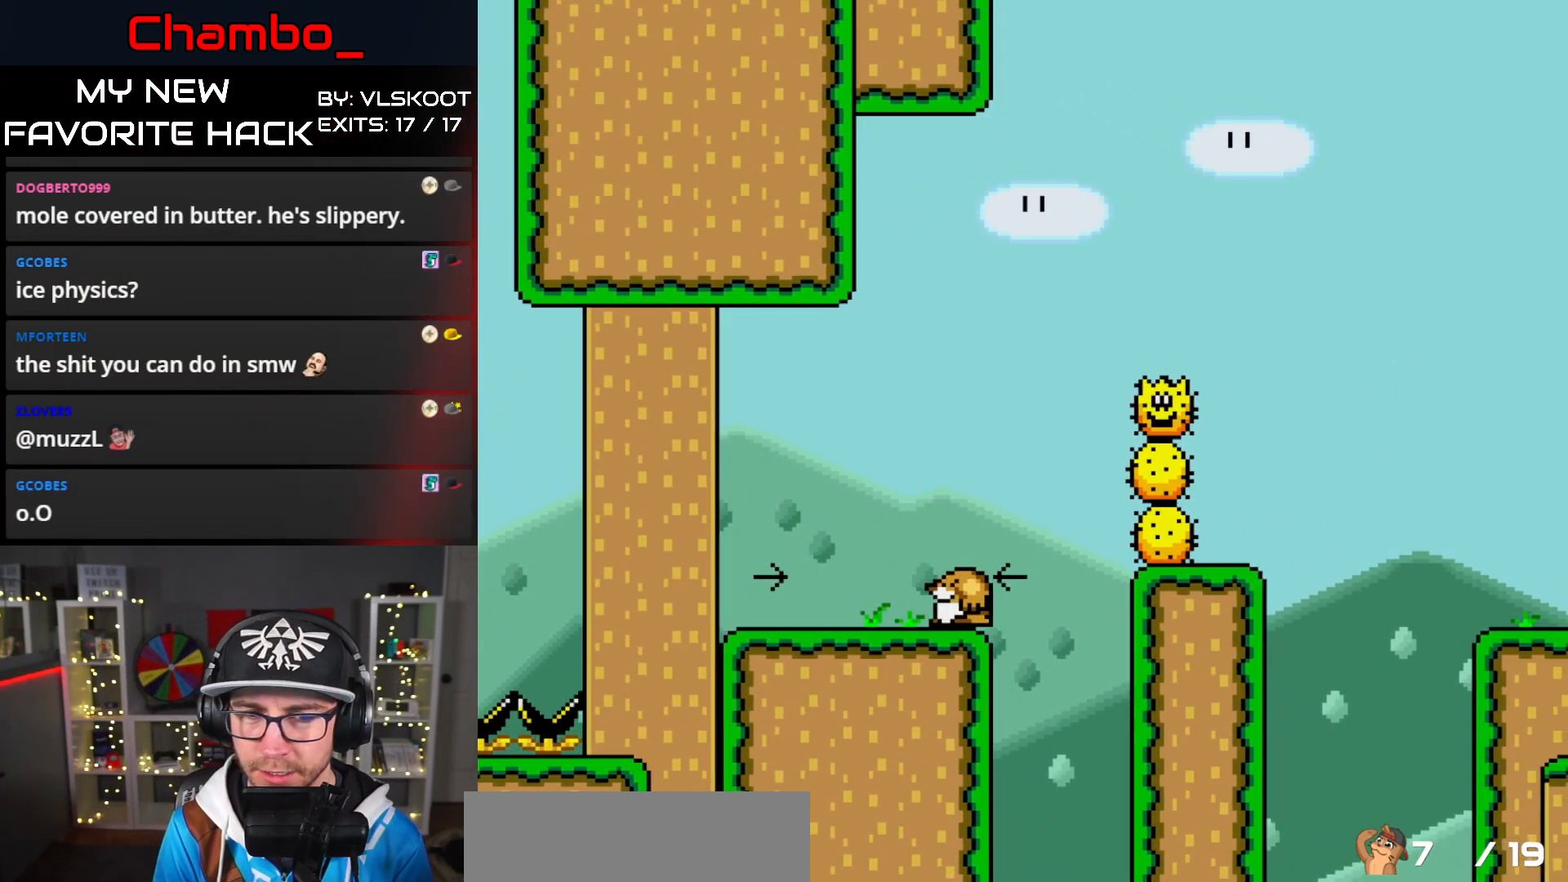
{"dt_ms": 500, "buttons": ["Y", "DPAD_RIGHT"], "events": [[383, "DPAD_LEFT", "up"], [383, "DPAD_RIGHT", "down"]]}
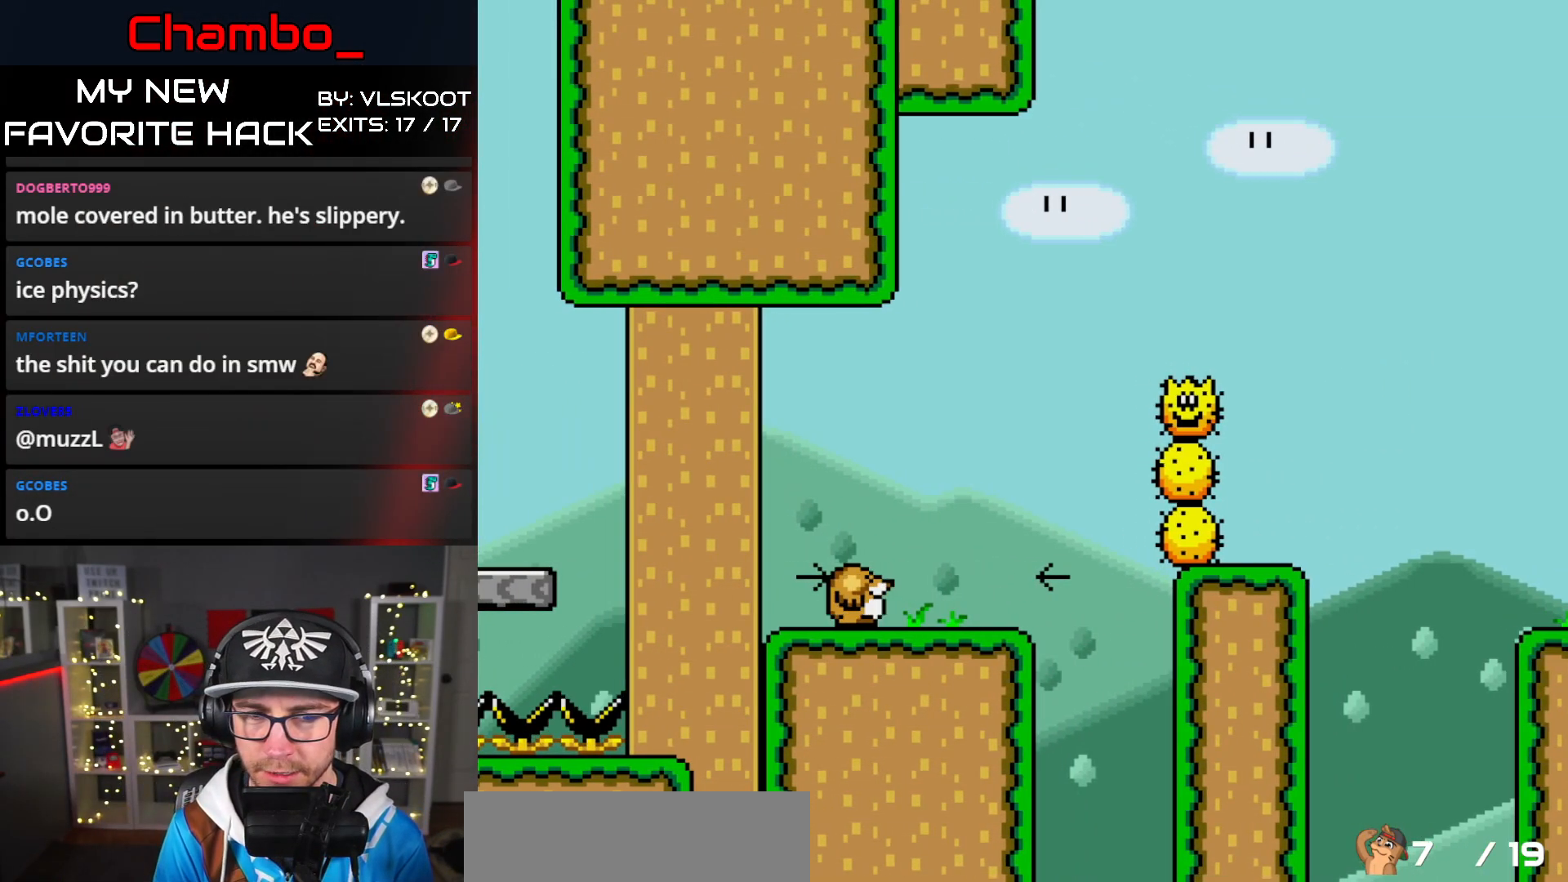
{"dt_ms": 500, "buttons": ["Y", "DPAD_LEFT"]}
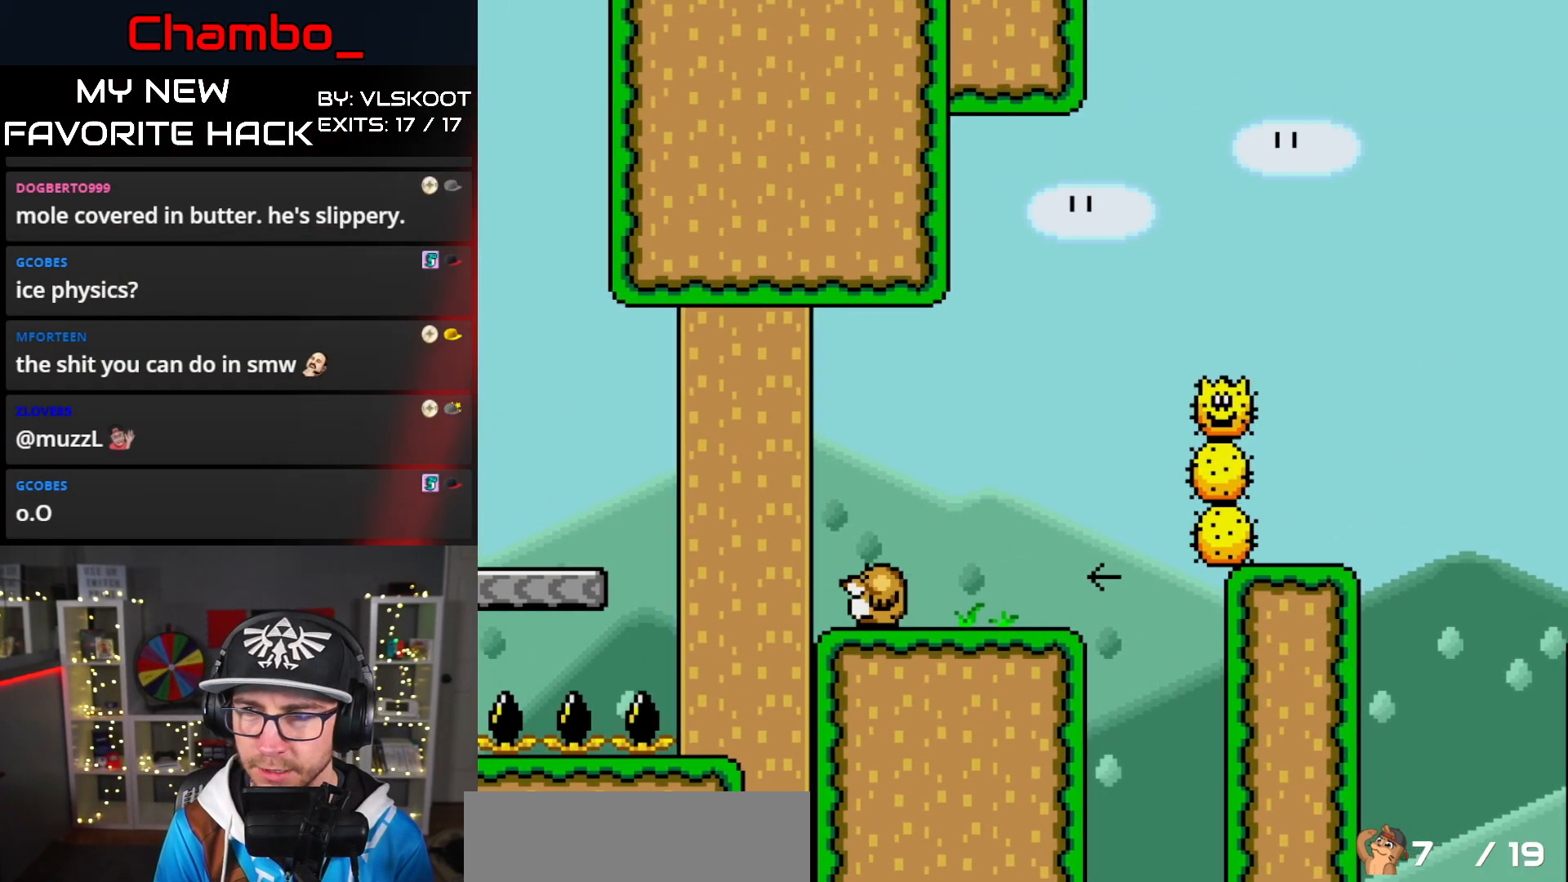
{"dt_ms": 500, "buttons": ["Y", "DPAD_RIGHT"], "events": [[217, "DPAD_LEFT", "up"], [233, "DPAD_RIGHT", "down"]]}
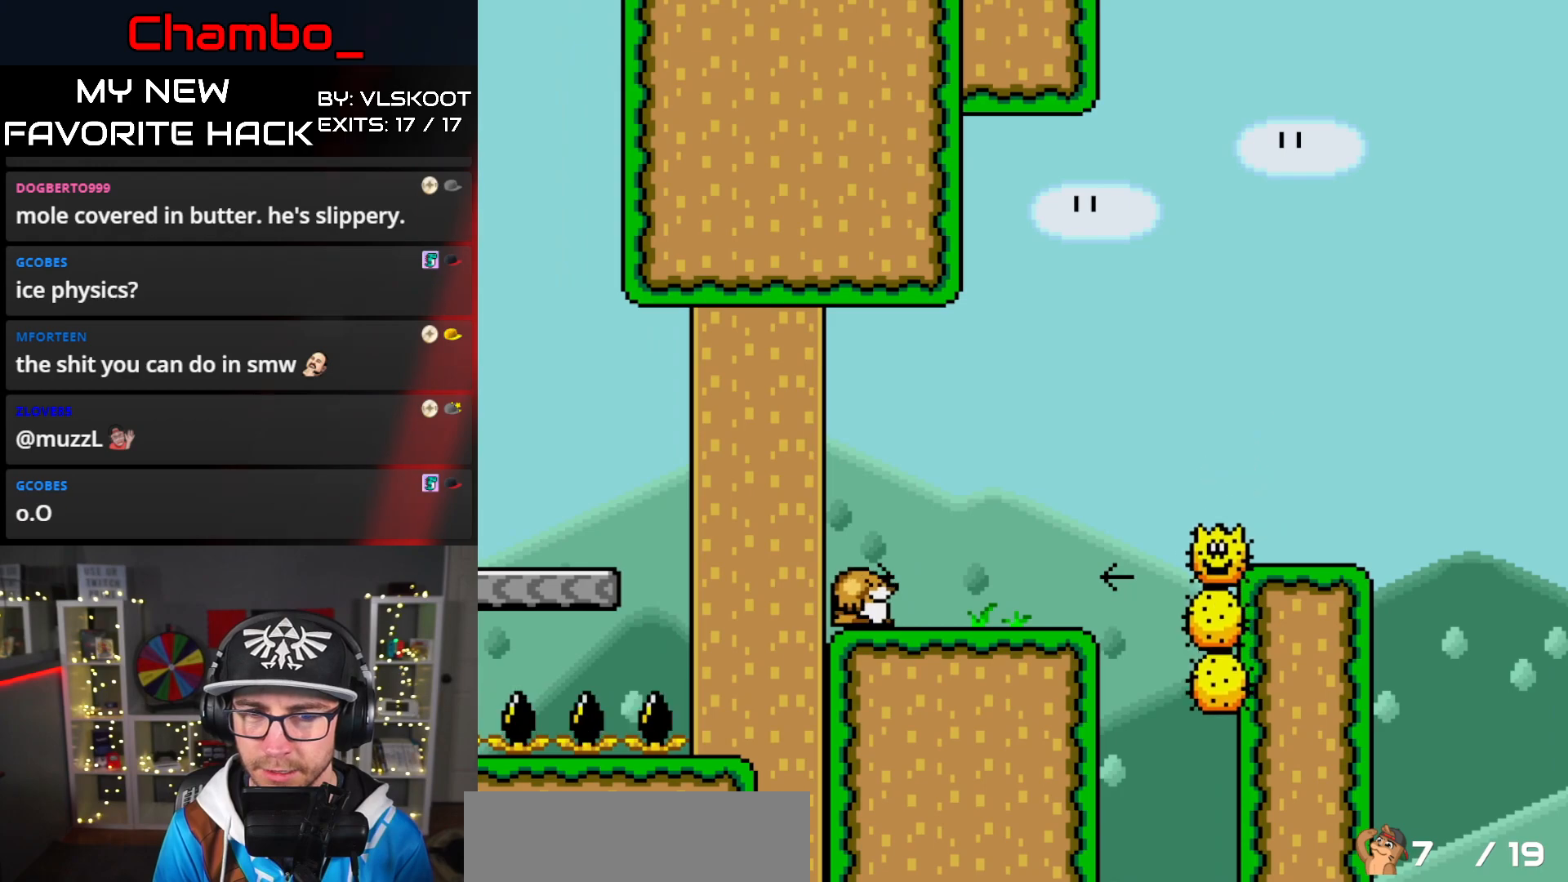
{"dt_ms": 500, "buttons": ["Y", "DPAD_RIGHT"], "events": []}
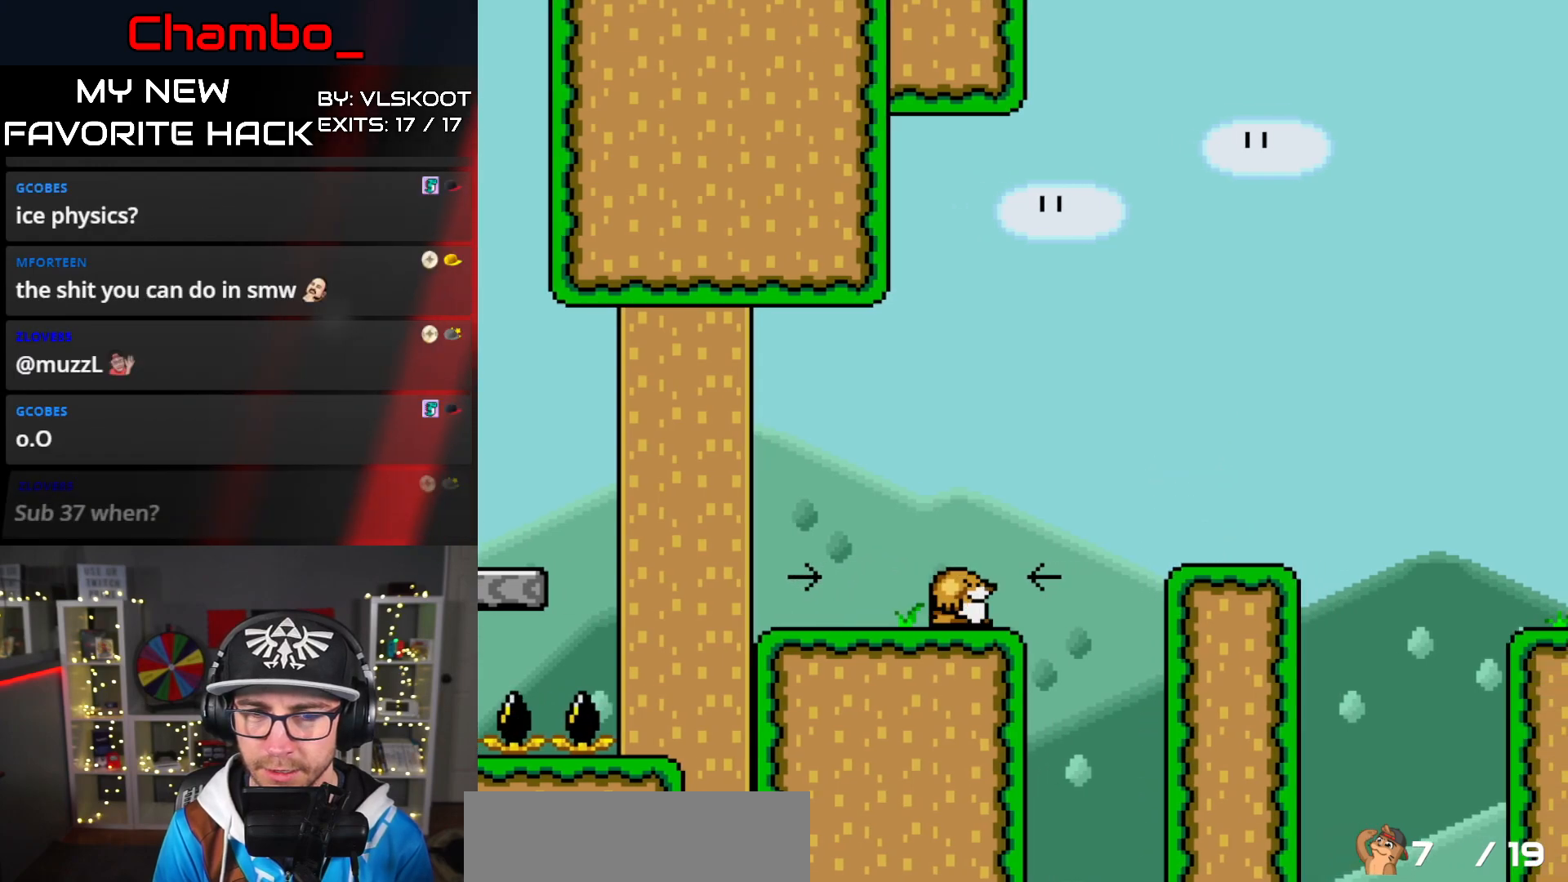
{"dt_ms": 500, "buttons": ["Y", "DPAD_RIGHT"]}
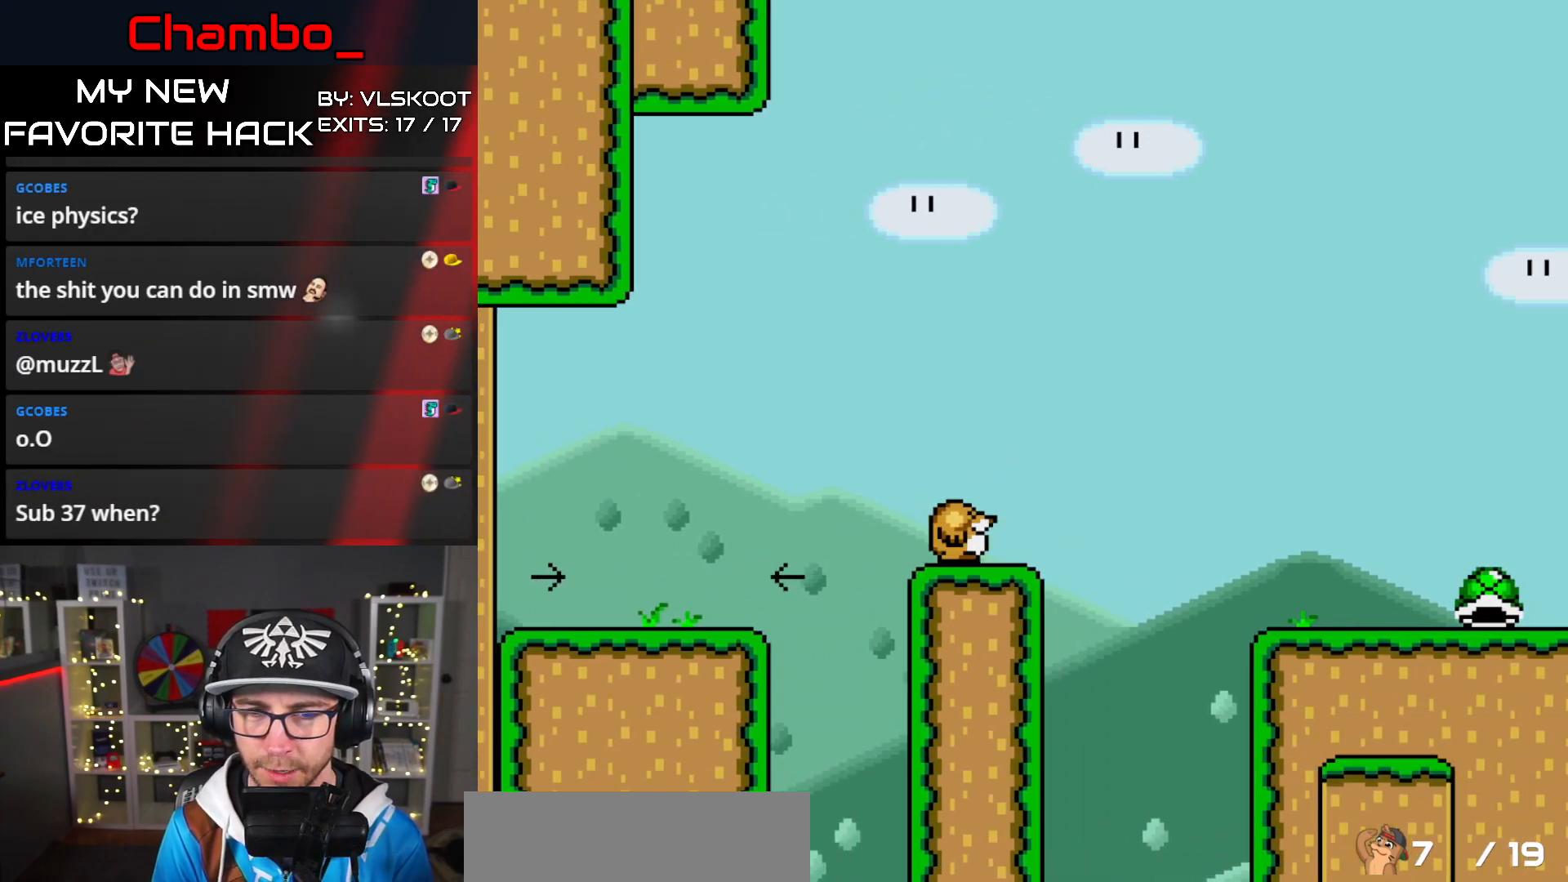
{"dt_ms": 500, "buttons": ["B", "Y", "DPAD_RIGHT"], "events": [[150, "B", "down"]]}
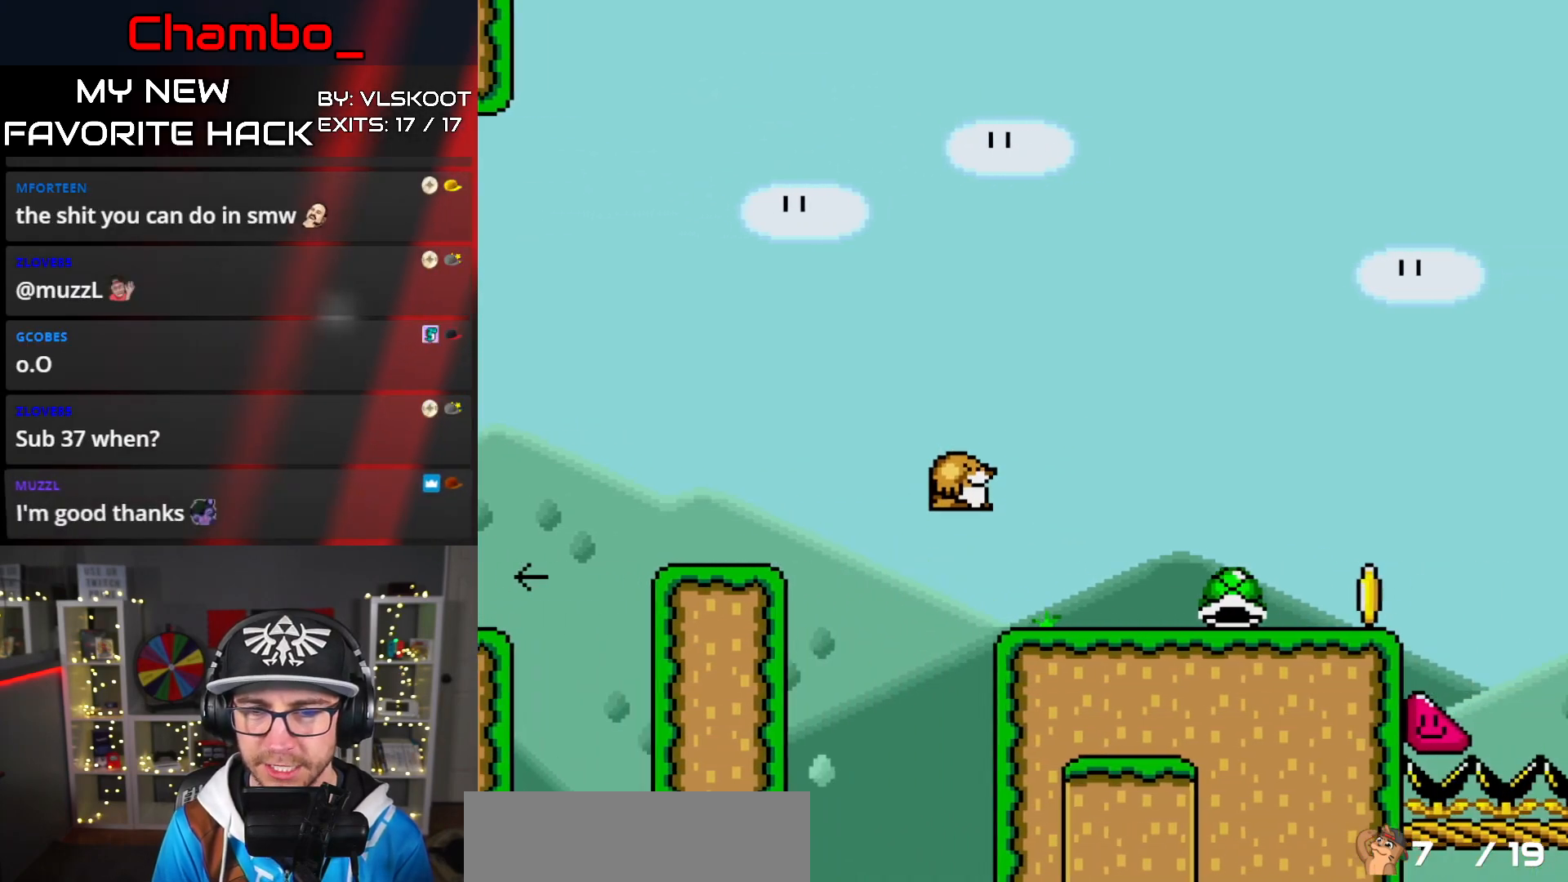
{"dt_ms": 1000, "buttons": ["B", "Y", "DPAD_RIGHT"]}
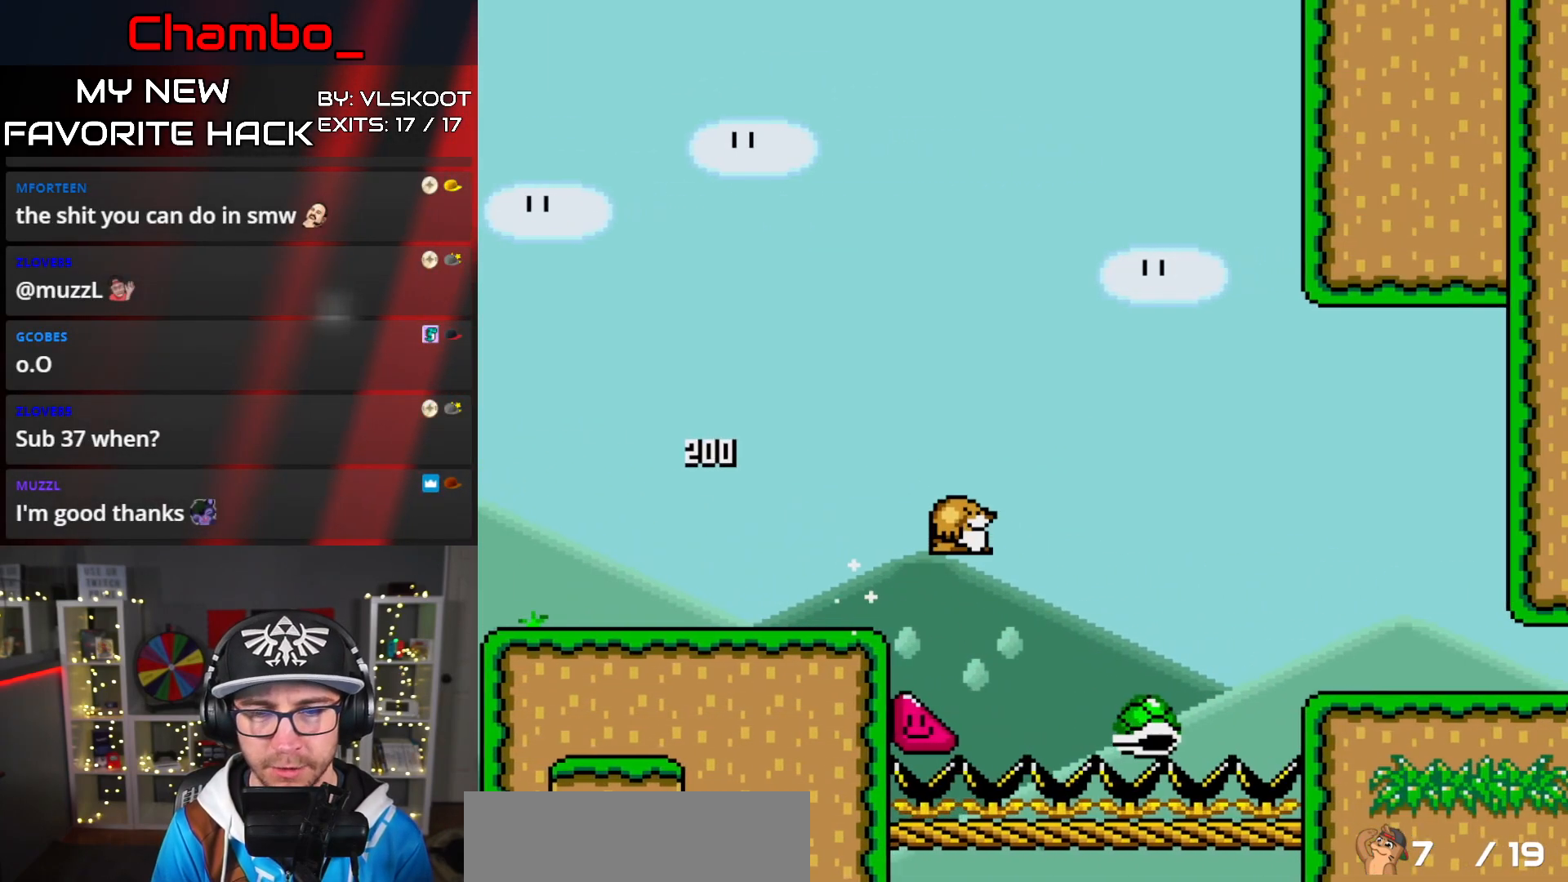
{"dt_ms": 500, "buttons": ["B", "Y", "DPAD_RIGHT"], "events": [[33, "B", "up"], [133, "B", "down"], [267, "B", "up"], [317, "B", "down"]]}
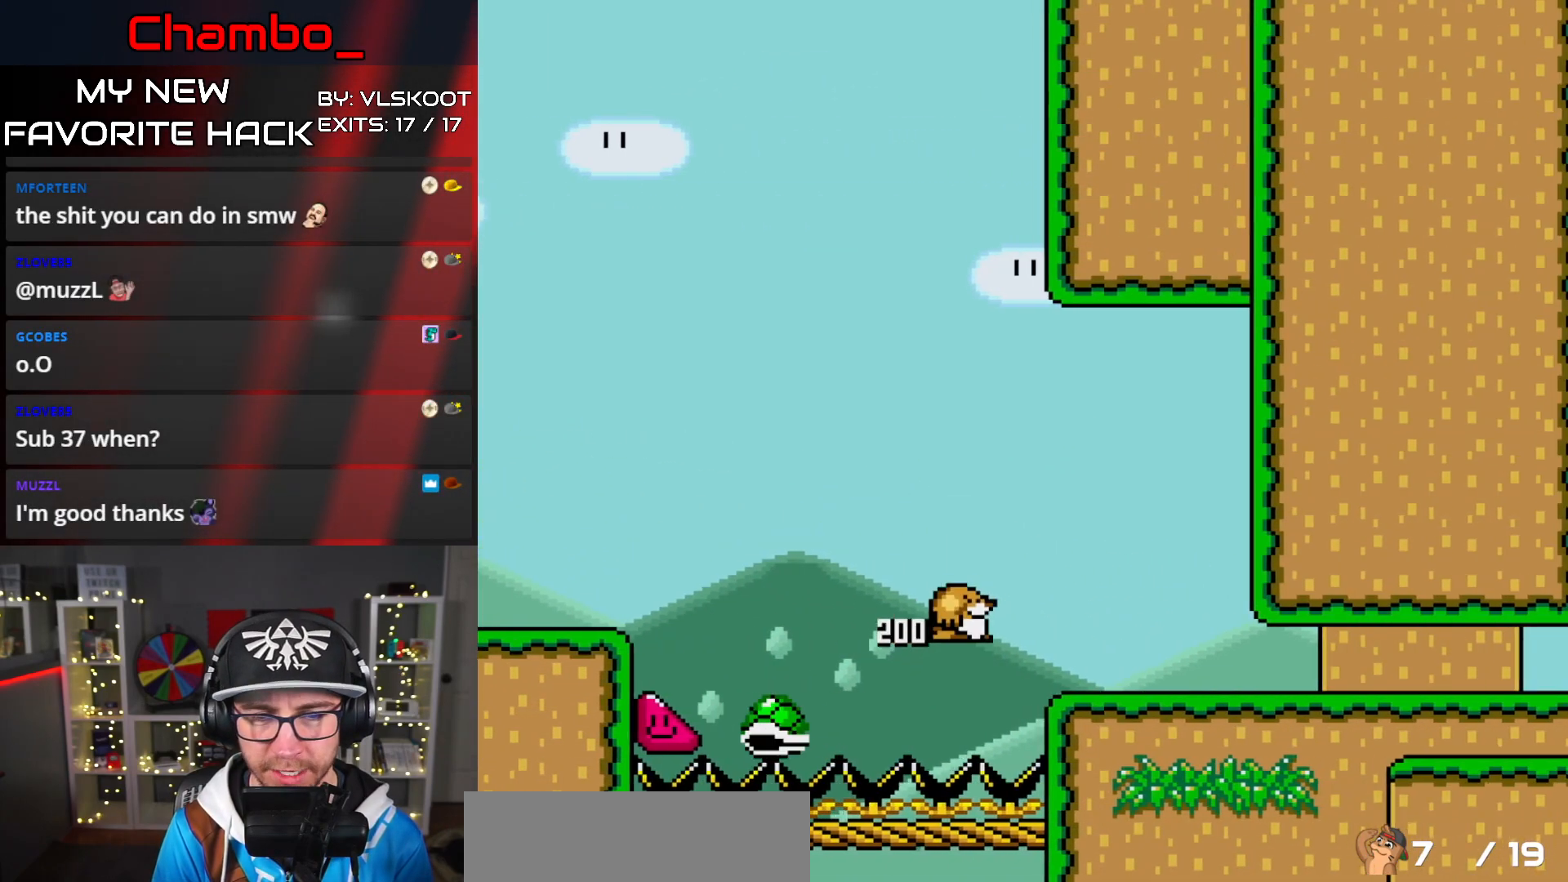
{"dt_ms": 1000, "buttons": ["Y", "DPAD_RIGHT"]}
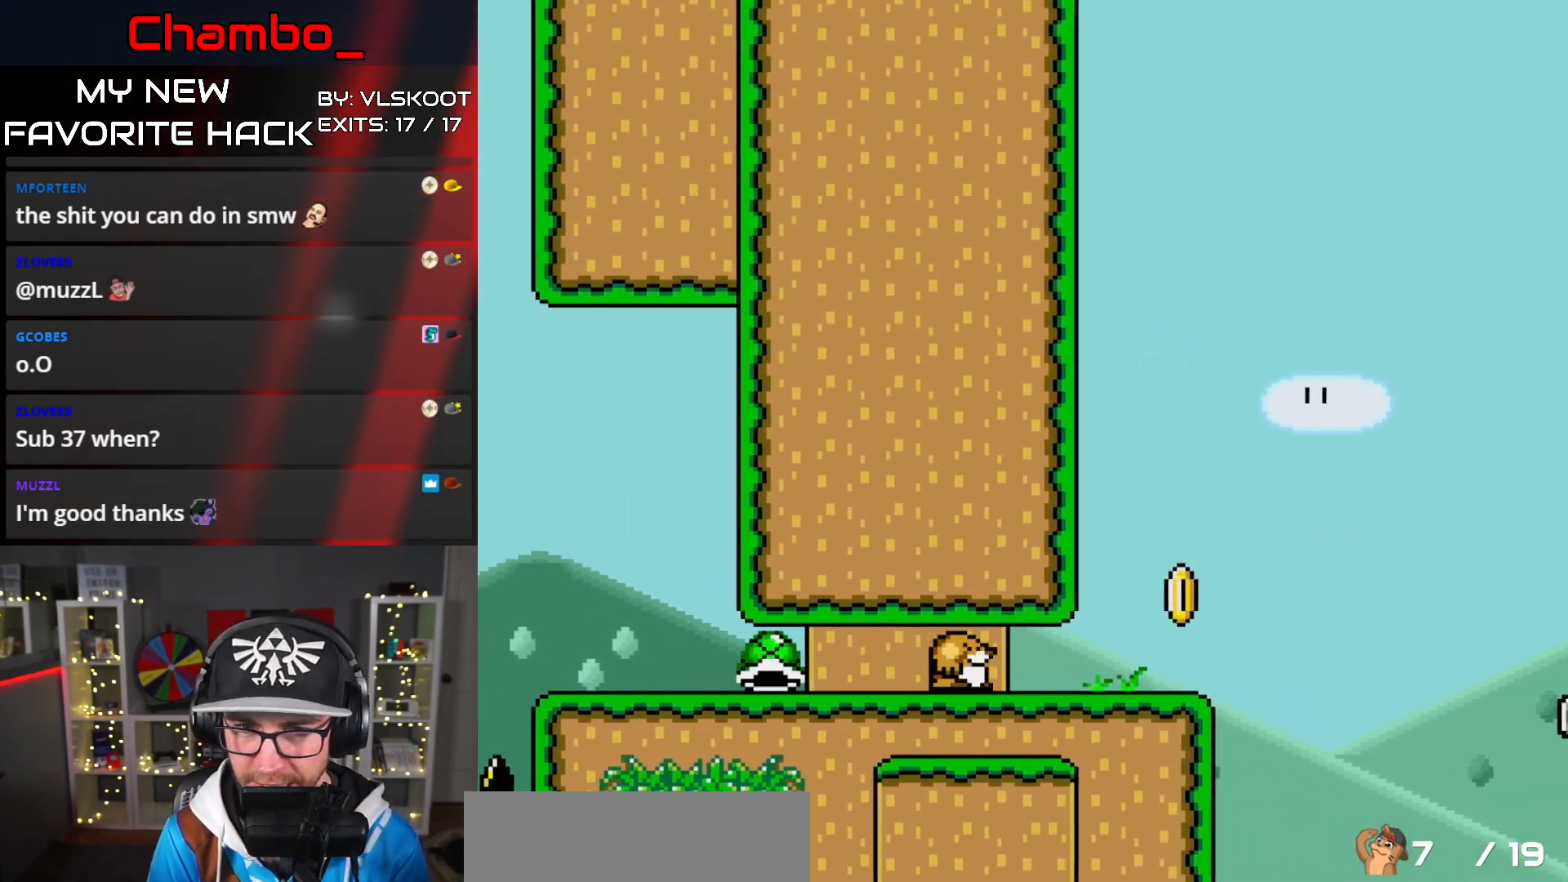
{"dt_ms": 500, "buttons": ["Y", "DPAD_RIGHT"], "events": [[367, "B", "down"], [433, "B", "up"]]}
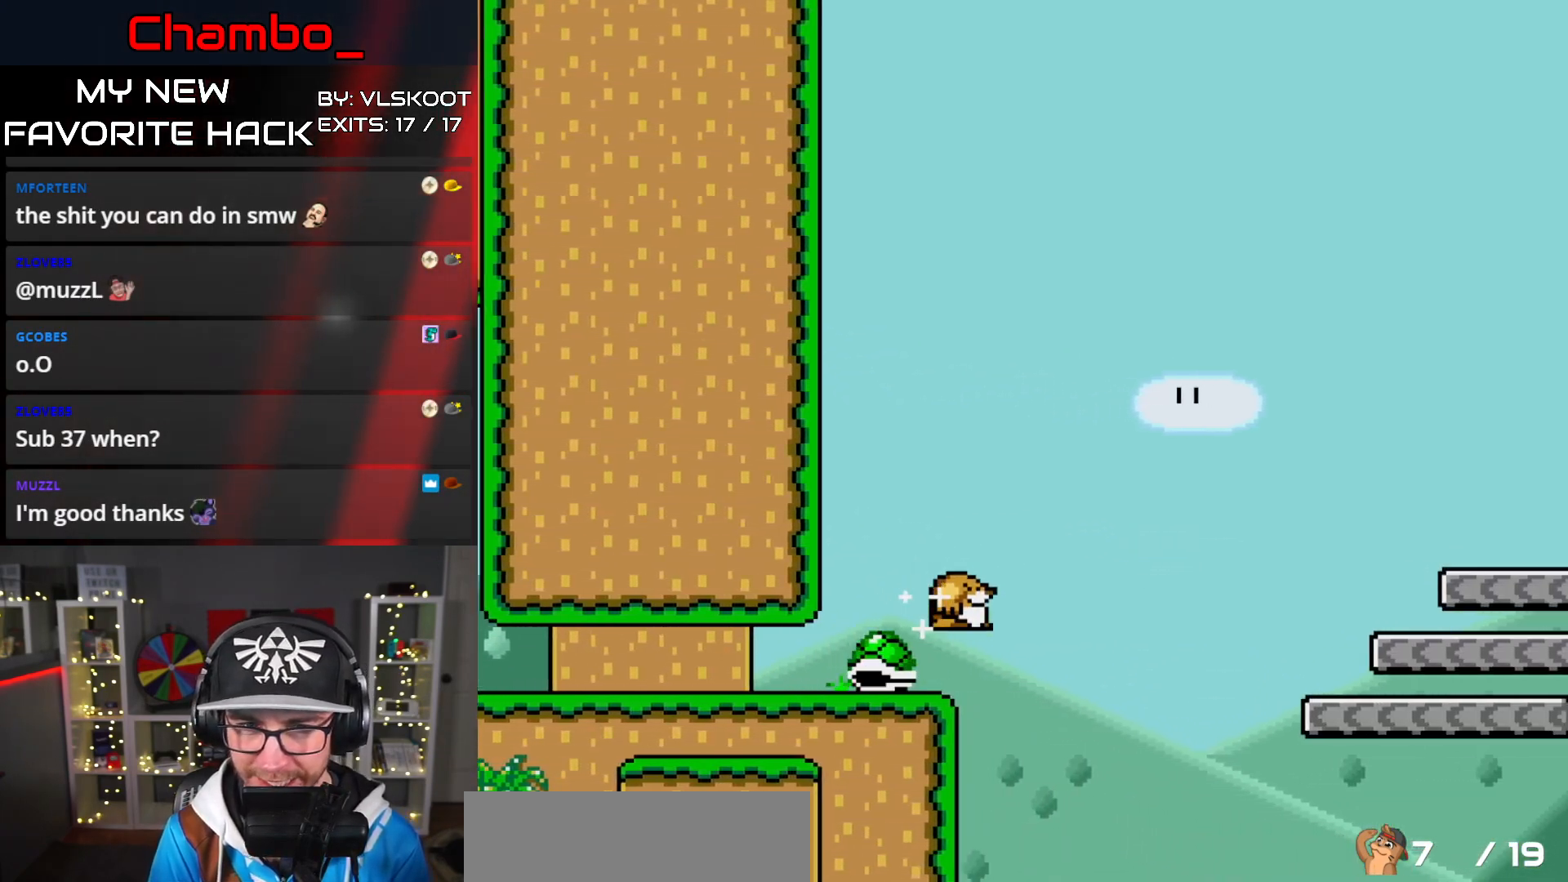
{"dt_ms": 500, "buttons": ["B", "Y", "DPAD_RIGHT"]}
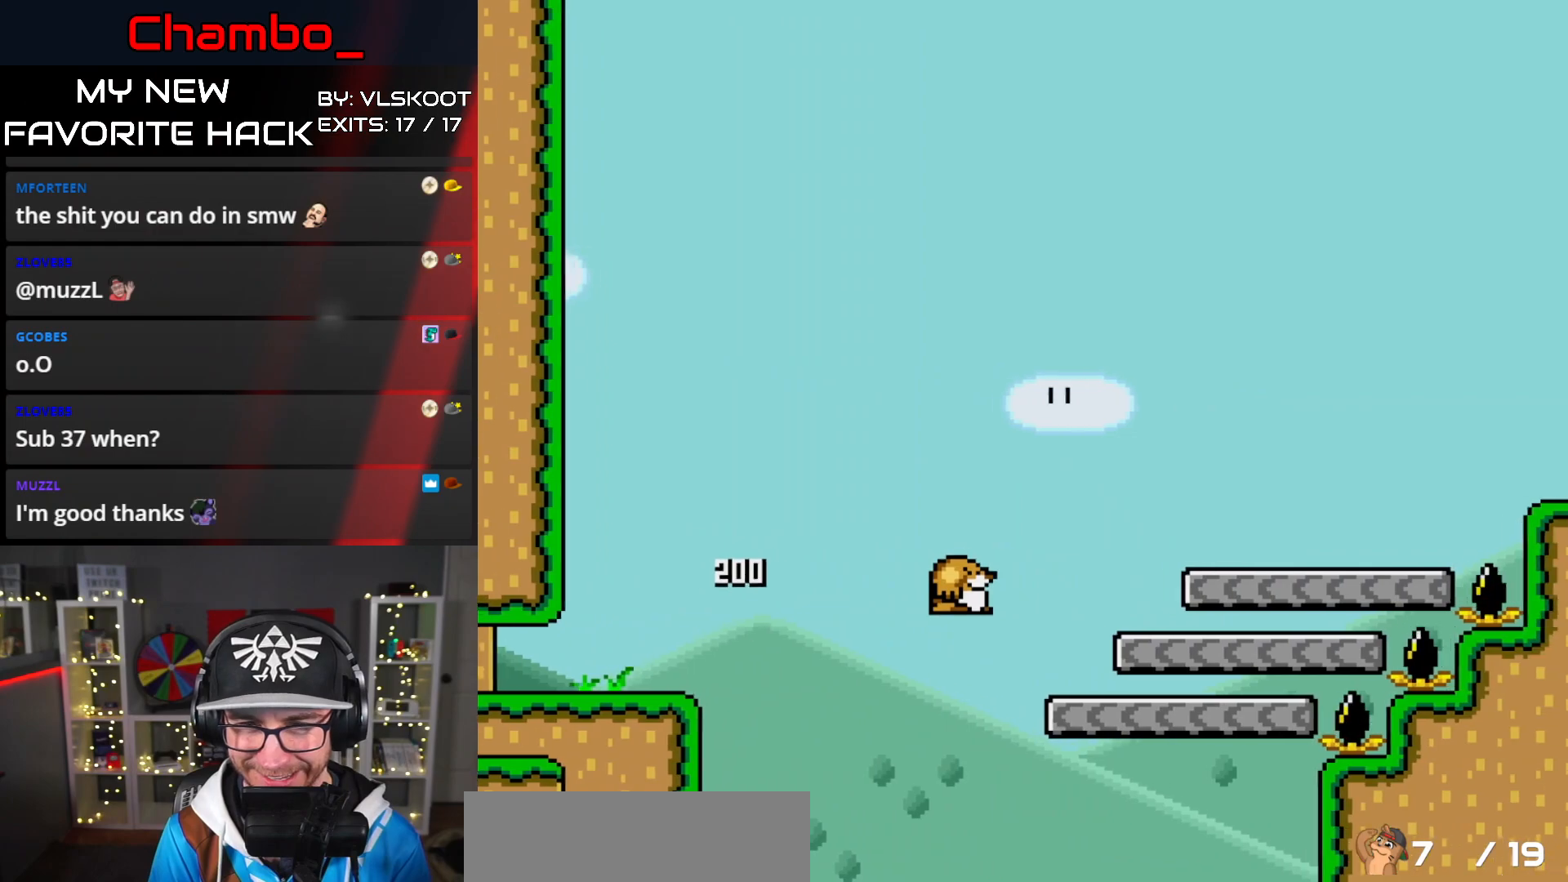
{"dt_ms": 500, "buttons": ["Y", "DPAD_RIGHT"]}
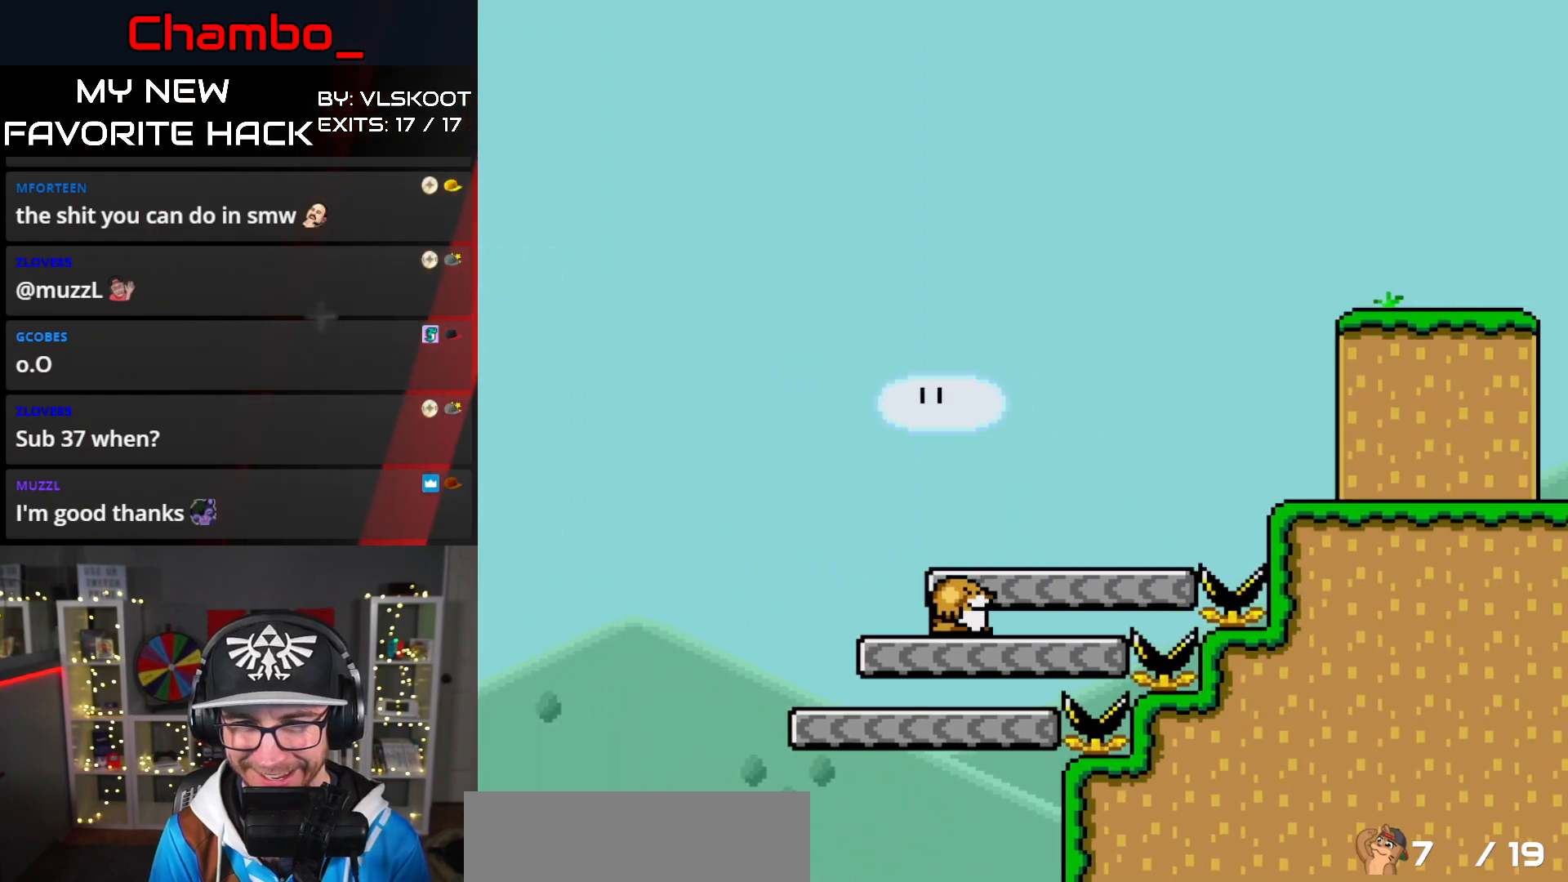
{"dt_ms": 500, "buttons": ["B", "Y", "DPAD_RIGHT"], "events": [[67, "B", "down"], [117, "B", "up"], [350, "B", "down"]]}
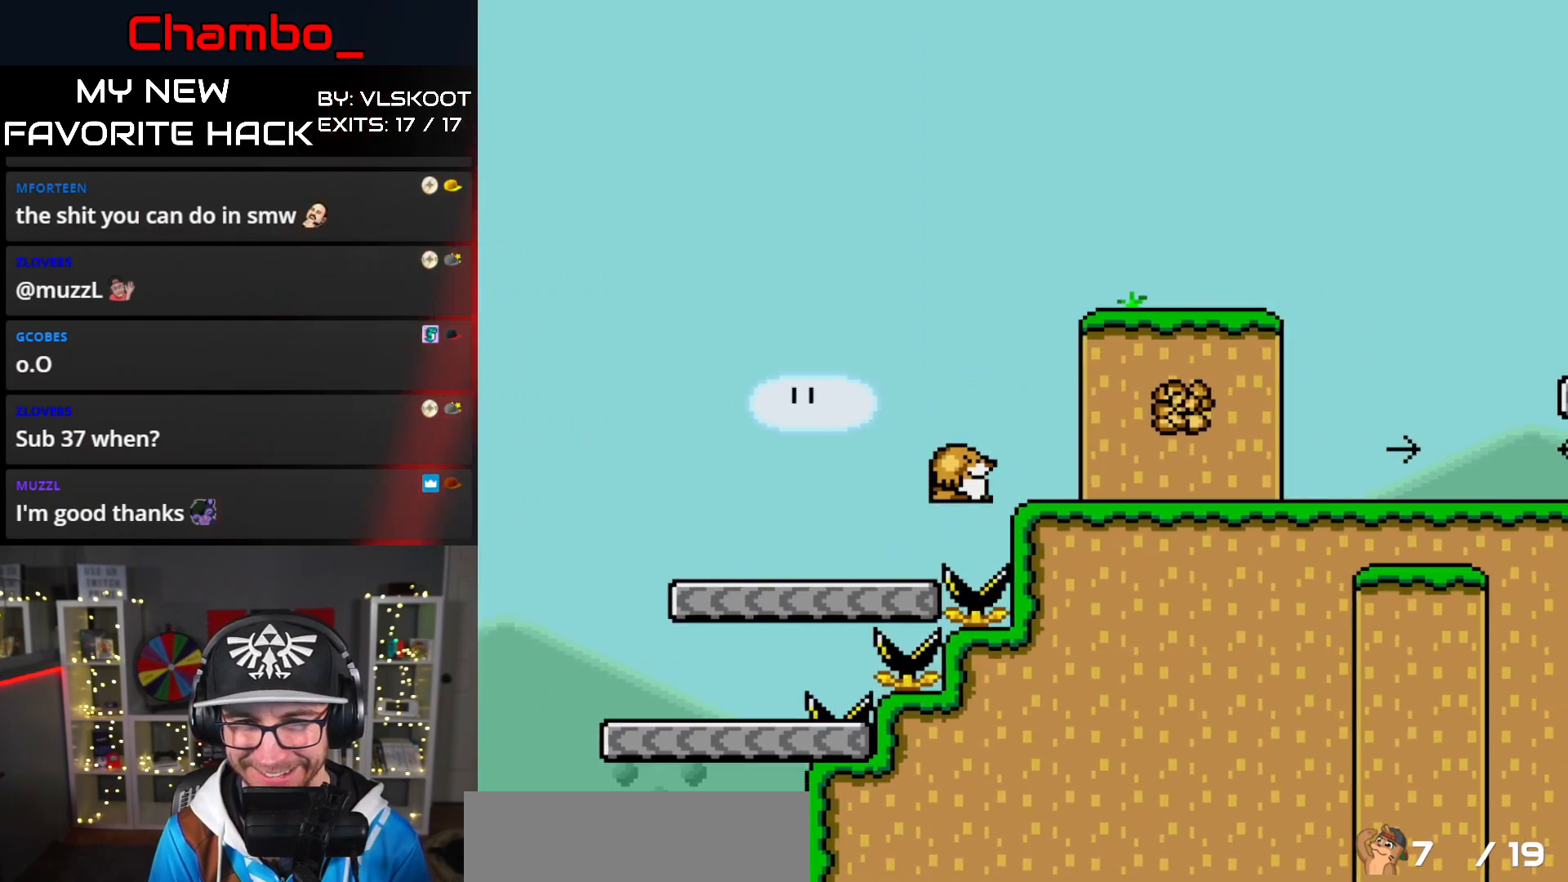
{"dt_ms": 500, "buttons": ["Y", "DPAD_LEFT"], "events": [[33, "B", "up"], [433, "DPAD_RIGHT", "up"], [450, "DPAD_LEFT", "down"]]}
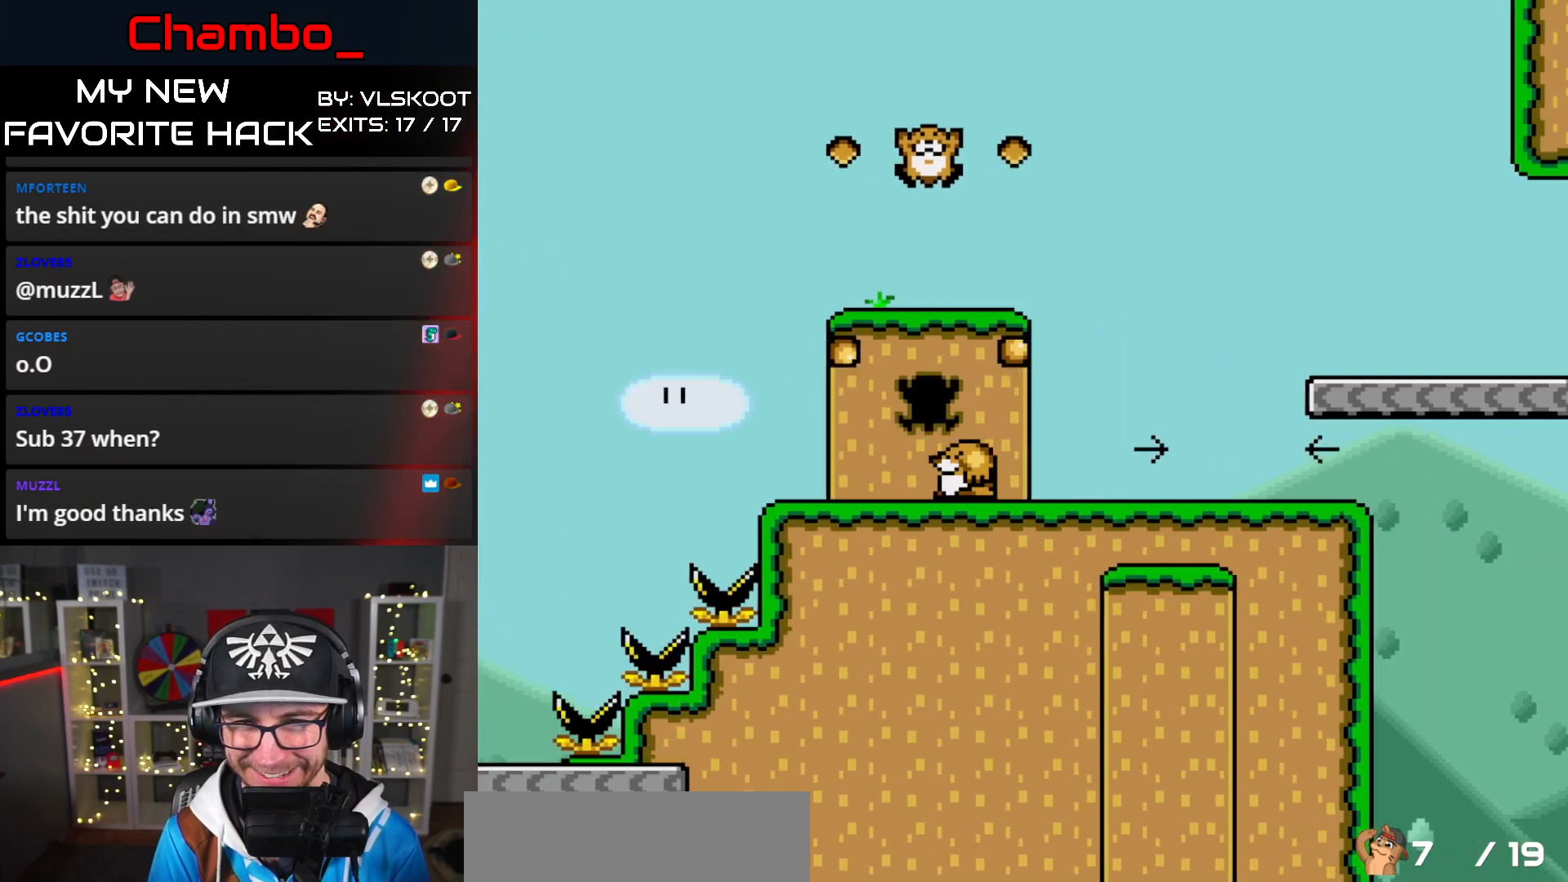
{"dt_ms": 500, "buttons": ["Y", "DPAD_RIGHT"], "events": [[467, "DPAD_LEFT", "up"], [483, "DPAD_RIGHT", "down"]]}
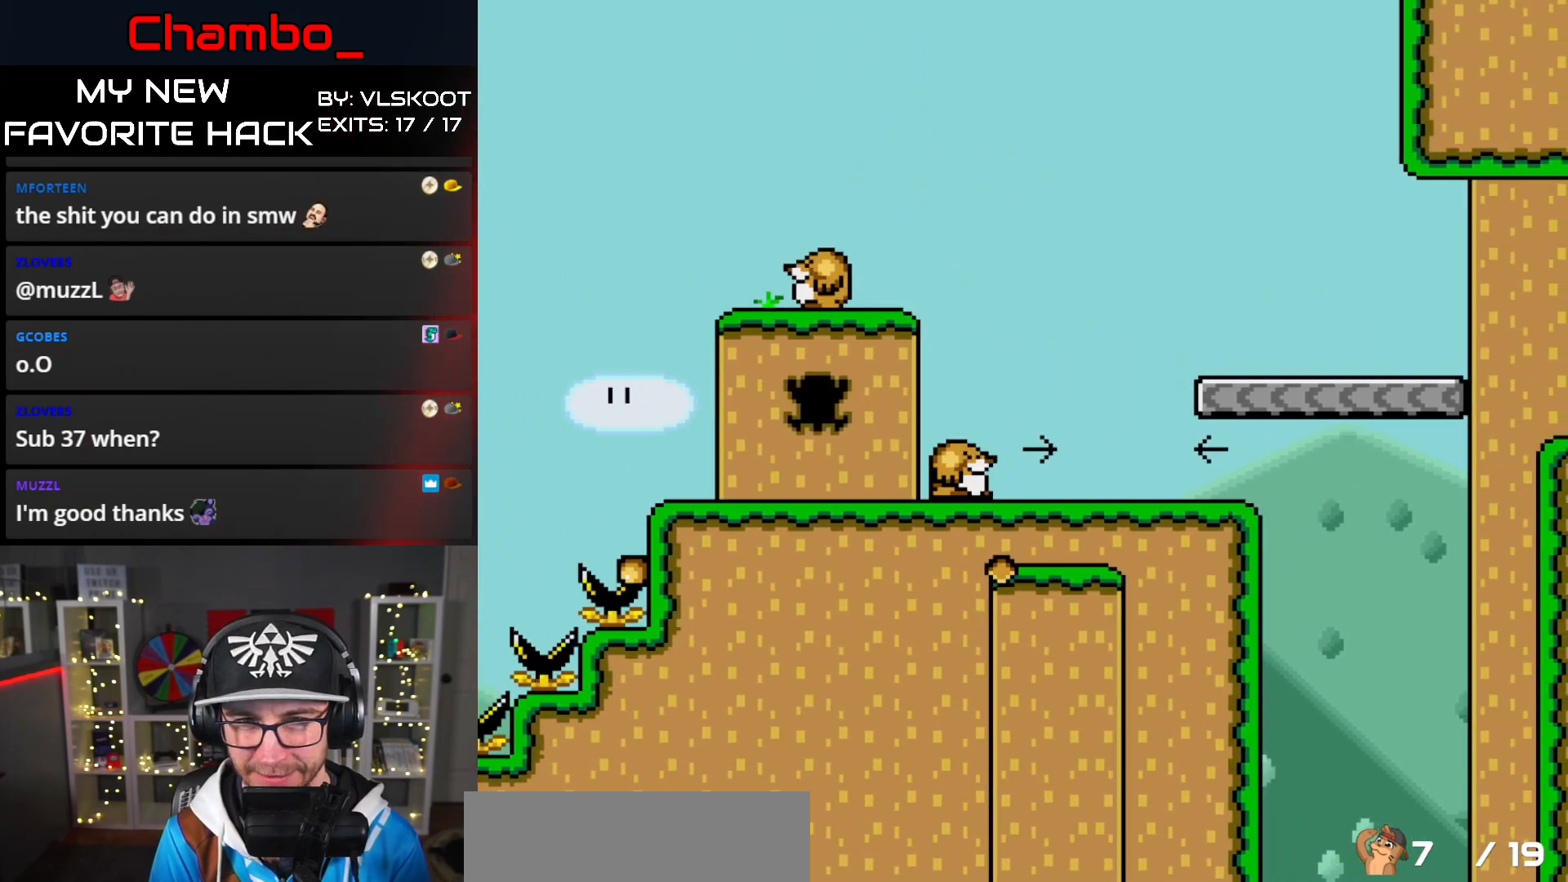
{"dt_ms": 500, "buttons": ["Y", "DPAD_LEFT"]}
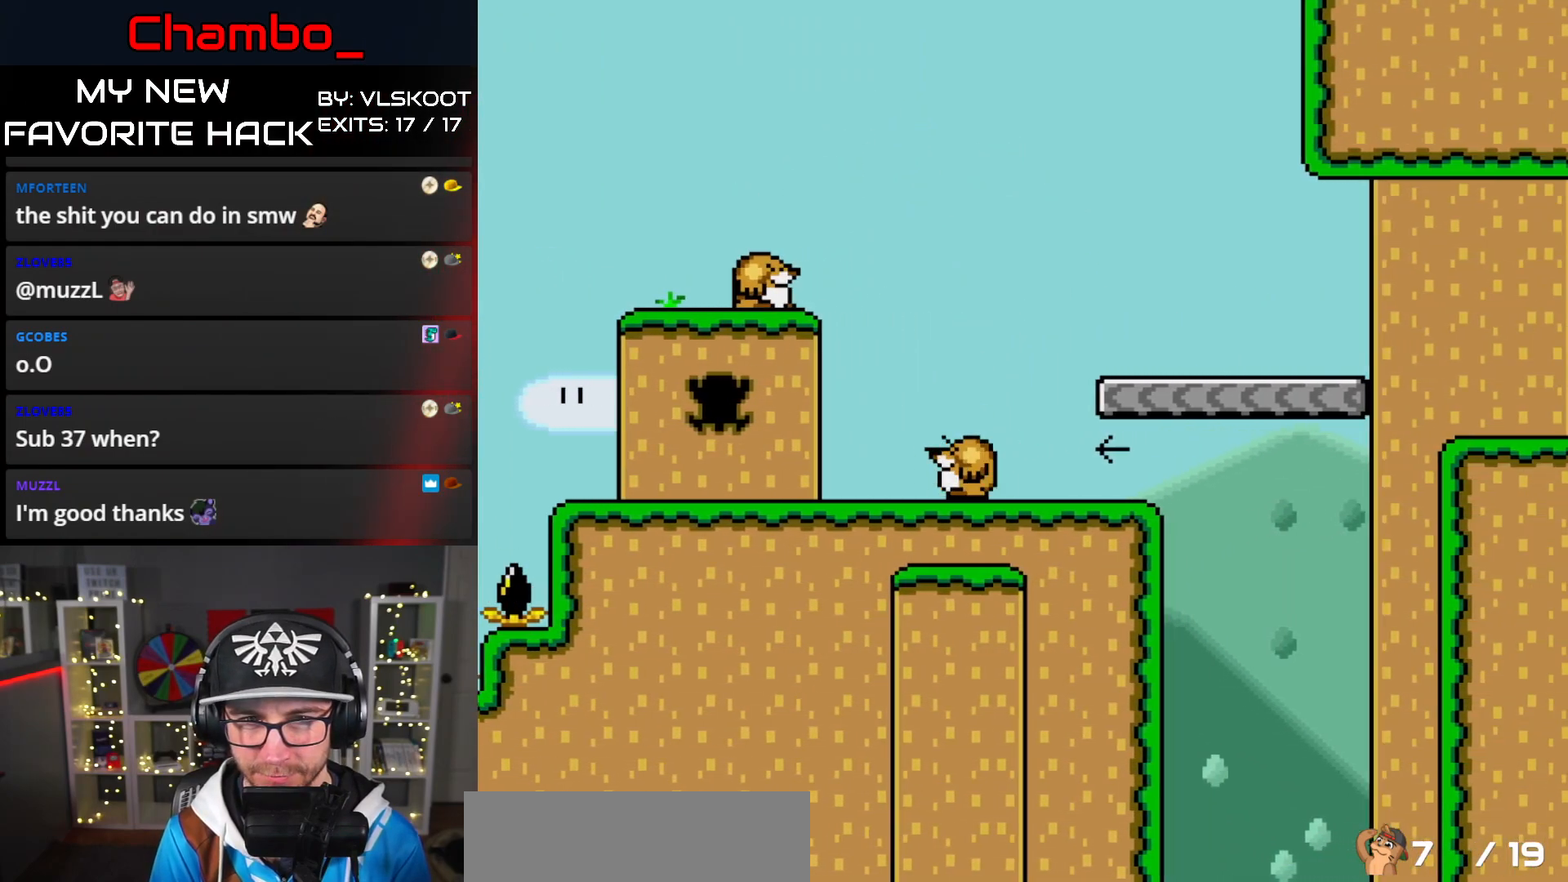
{"dt_ms": 500, "buttons": ["Y"]}
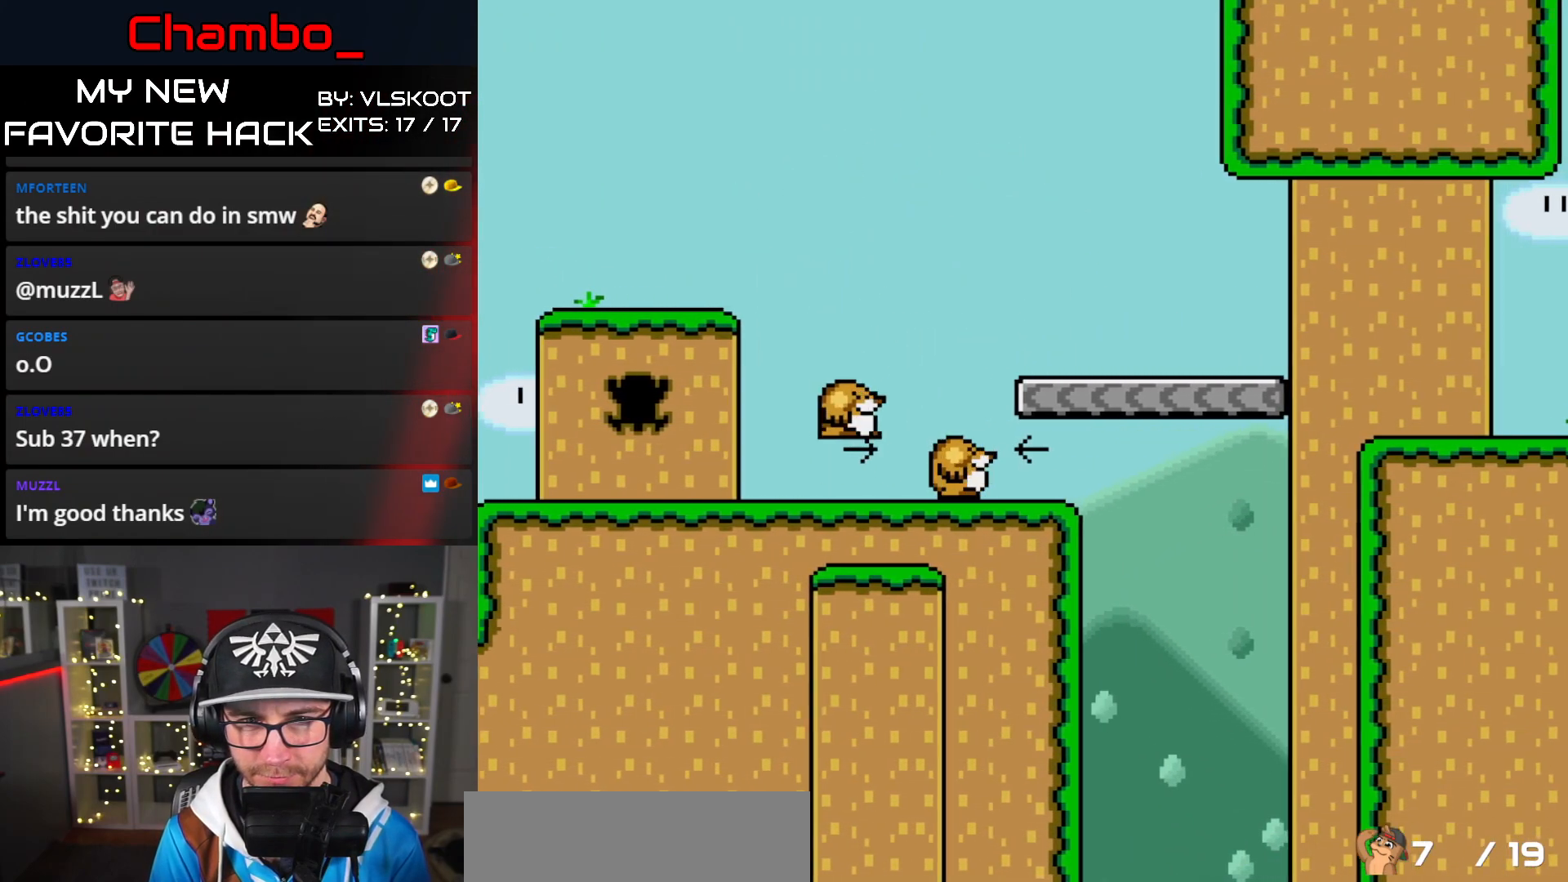
{"dt_ms": 500, "buttons": ["Y", "DPAD_LEFT"], "events": [[67, "B", "down"], [67, "DPAD_LEFT", "down"], [467, "B", "up"]]}